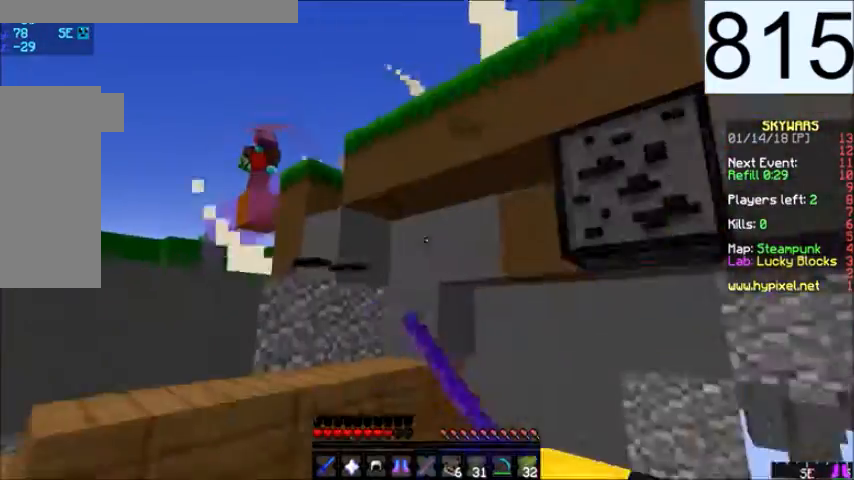
Gameplay with keyboard and mouse; each line is a JSON object with the keys and mouse buttons held at the frame after it. "events" lists presses ("down") and releases ("up") of "a", "d", "s", "space", "w", "mouse_left" and "mouse_right" between this image and that frame as [ms after this image, input, new state], when the widget could be followed in between. "mouse_left", "mouse_right" = the "left", "right" buttons of the "mouse" list. No other keys are recorded. Fast repeated clicks can show as one long hold. Mouse movement is not recorded.
{"keys": ["a", "w"], "mouse": [], "events": [[100, "mouse_left", "up"], [200, "s", "up"], [300, "a", "down"], [367, "d", "up"], [434, "w", "down"]]}
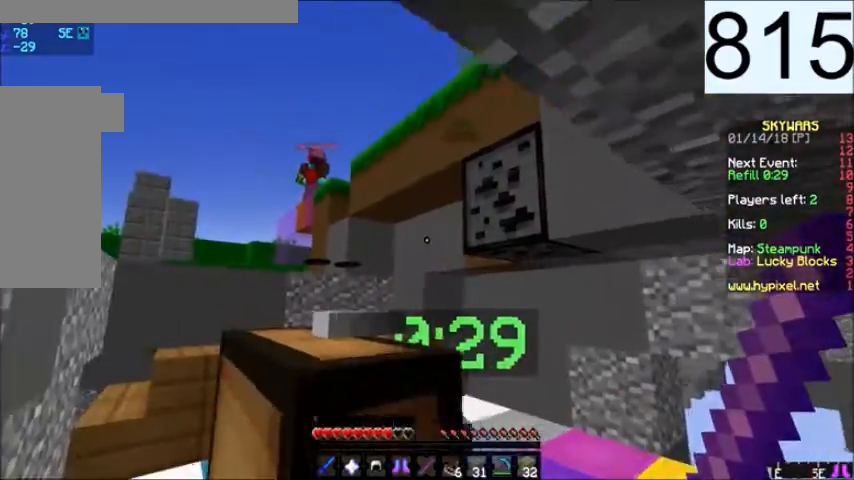
{"keys": ["a", "w"], "mouse": [], "events": []}
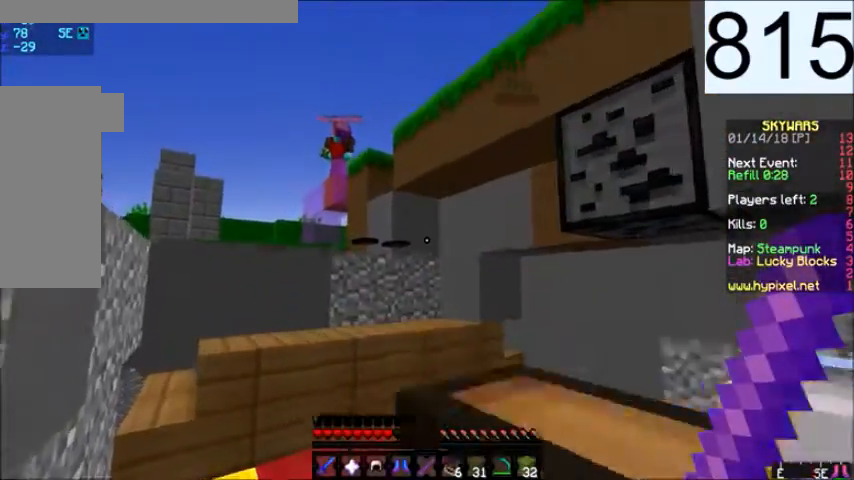
{"keys": ["a", "w"], "mouse": [], "events": []}
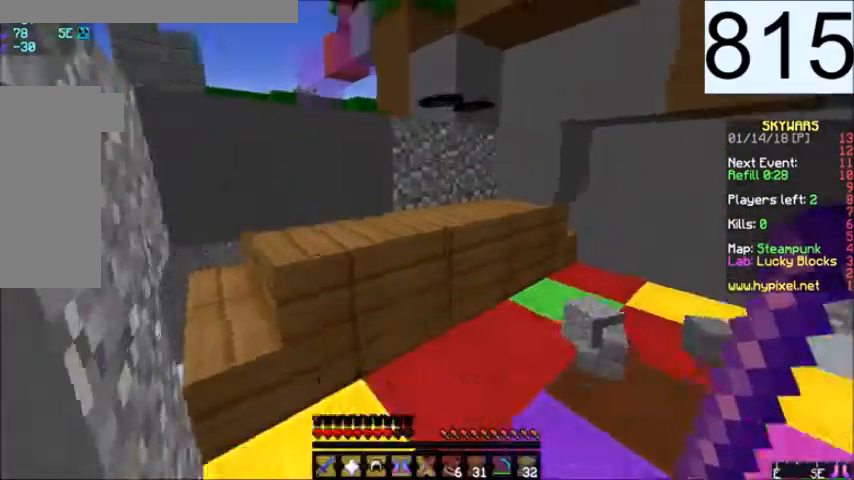
{"keys": ["space", "w"], "mouse": [], "events": [[301, "a", "up"], [467, "space", "down"]]}
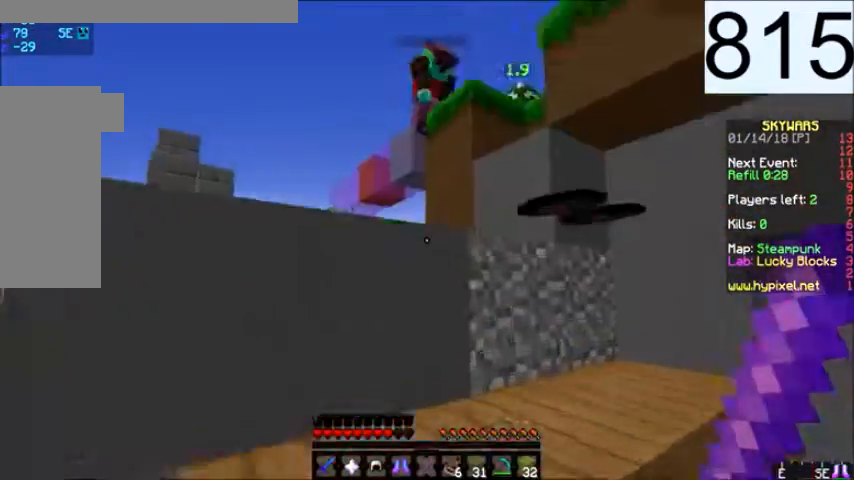
{"keys": ["w"], "mouse": [], "events": [[100, "a", "down"], [167, "space", "up"], [267, "a", "up"], [367, "a", "down"], [467, "a", "up"]]}
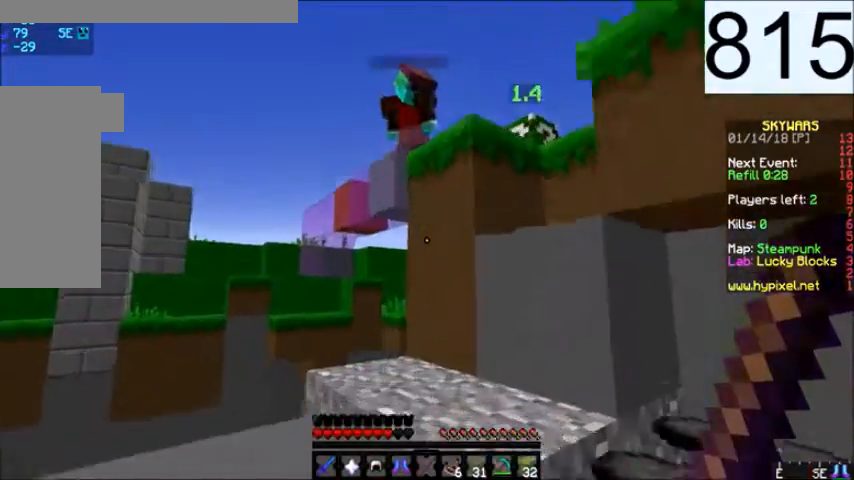
{"keys": ["d", "w"], "mouse": [], "events": [[67, "space", "down"], [200, "space", "up"], [334, "d", "down"]]}
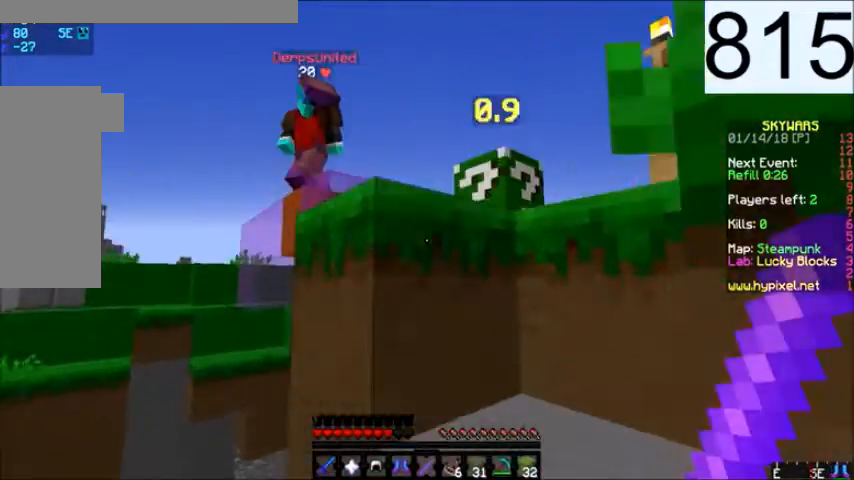
{"keys": ["d", "w"], "mouse": [], "events": [[67, "d", "up"], [67, "space", "down"], [233, "space", "up"], [267, "d", "down"]]}
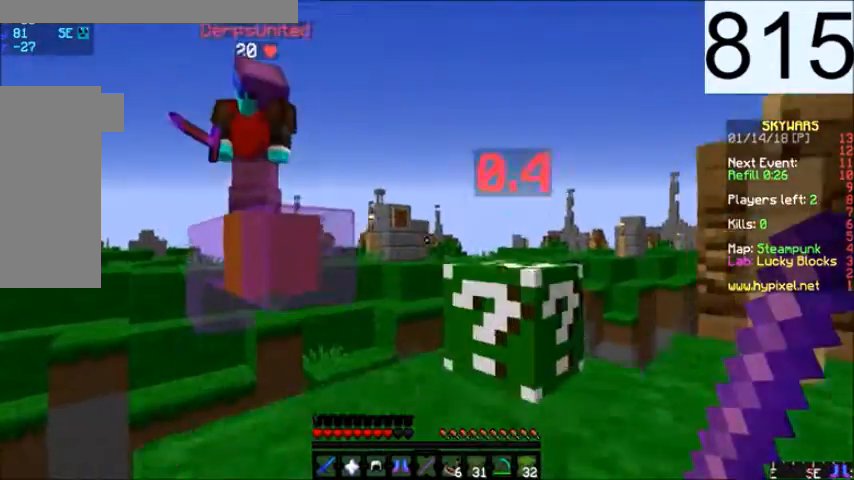
{"keys": ["d", "s"], "mouse": [], "events": [[67, "w", "up"], [100, "space", "down"], [234, "s", "down"], [267, "space", "up"]]}
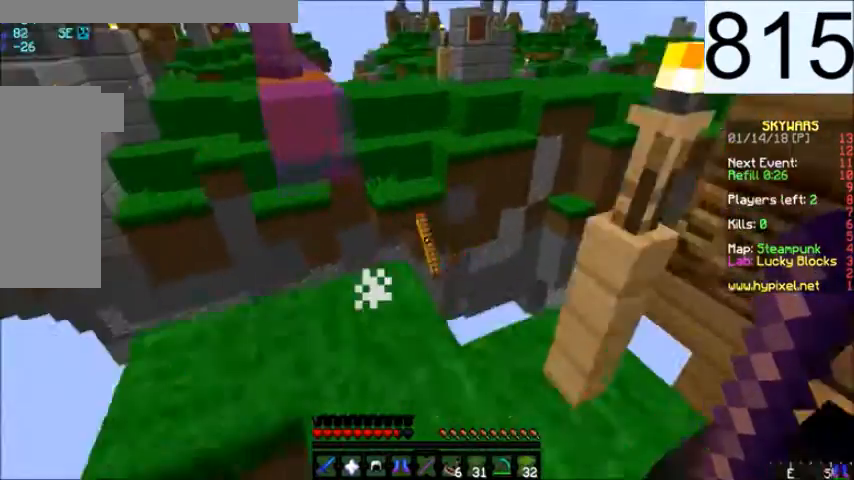
{"keys": ["a"], "mouse": [], "events": [[133, "d", "up"], [367, "s", "up"], [434, "a", "down"]]}
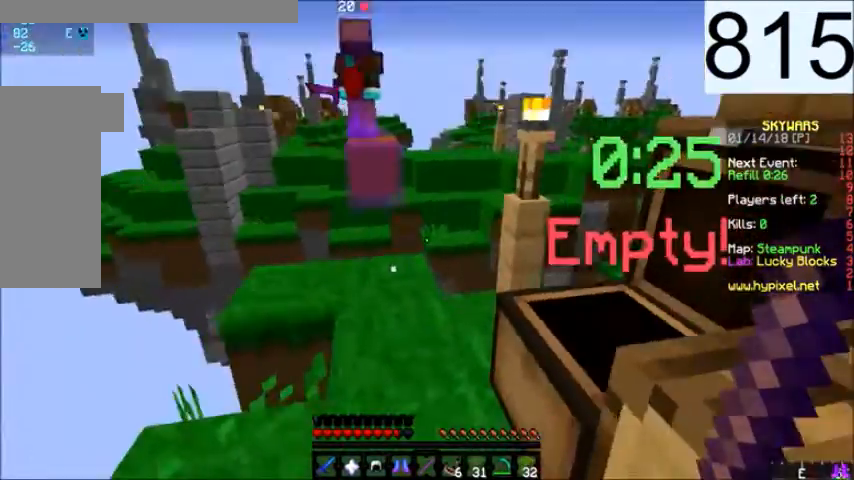
{"keys": ["w"], "mouse": [], "events": [[67, "w", "down"], [134, "a", "up"]]}
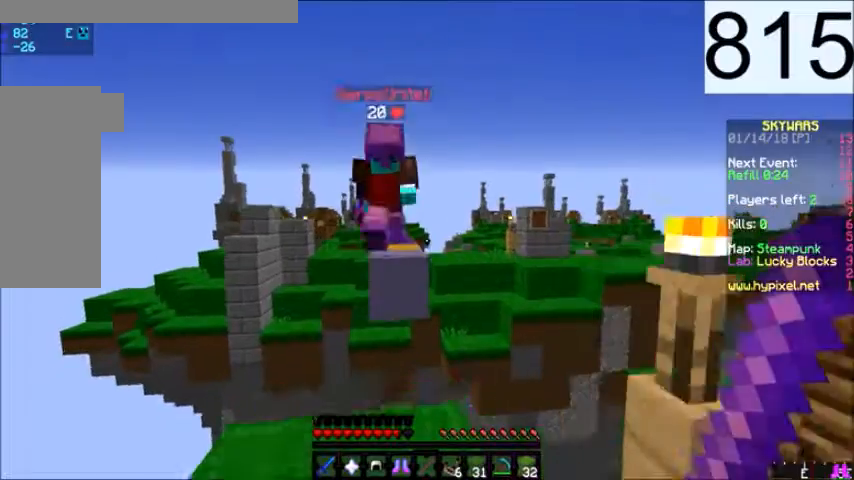
{"keys": ["d"], "mouse": ["left"], "events": [[33, "a", "down"], [267, "mouse_left", "down"], [300, "mouse_left", "up"], [500, "a", "up"], [500, "d", "down"], [500, "mouse_left", "down"], [500, "w", "up"]]}
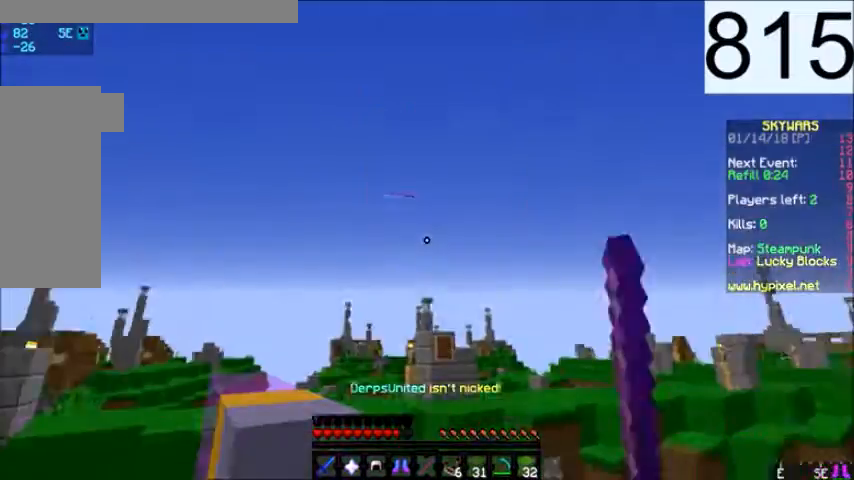
{"keys": ["s"], "mouse": [], "events": [[67, "mouse_left", "up"], [67, "s", "down"], [100, "mouse_left", "down"], [167, "mouse_left", "up"], [267, "mouse_left", "down"], [301, "mouse_left", "up"], [367, "mouse_left", "down"], [401, "mouse_left", "up"], [501, "d", "up"]]}
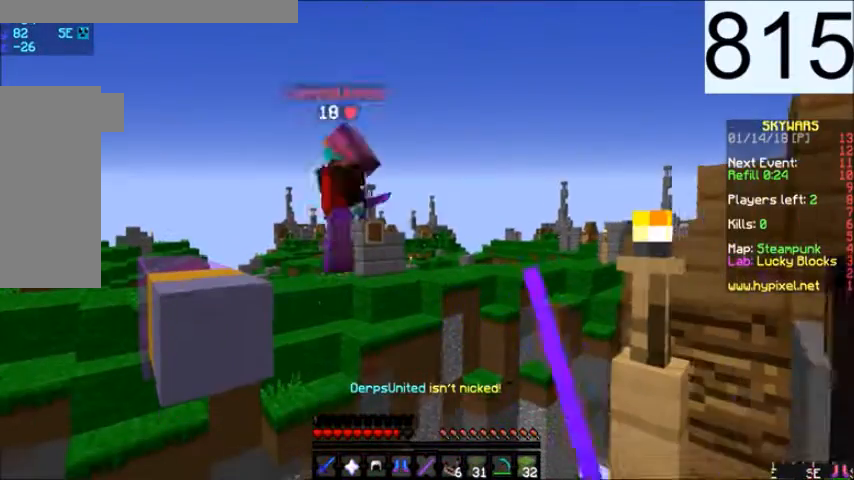
{"keys": [], "mouse": [], "events": [[167, "s", "up"]]}
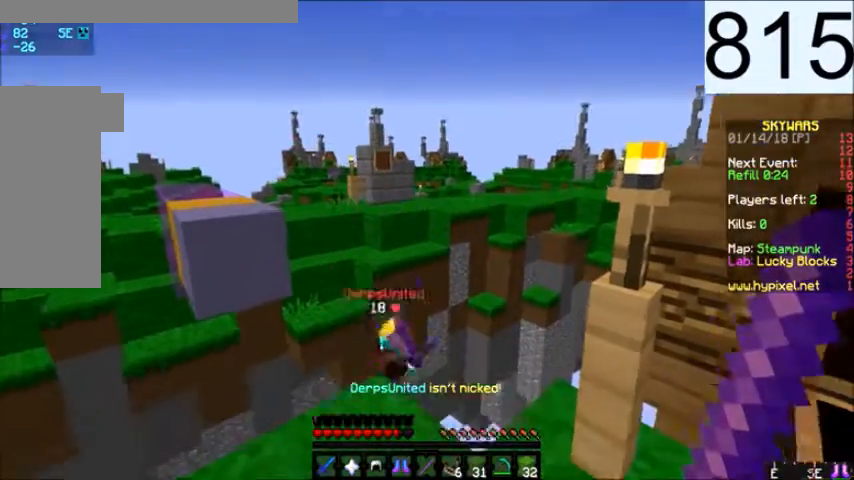
{"keys": ["w"], "mouse": [], "events": [[301, "w", "down"]]}
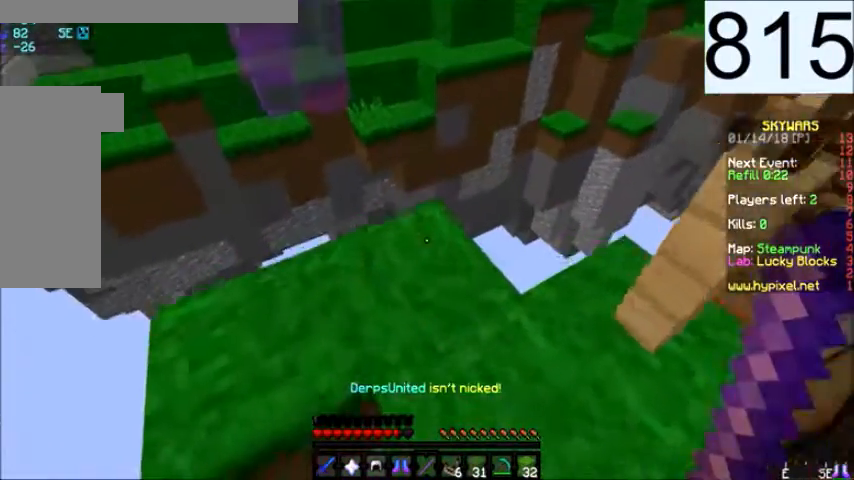
{"keys": ["w"], "mouse": [], "events": []}
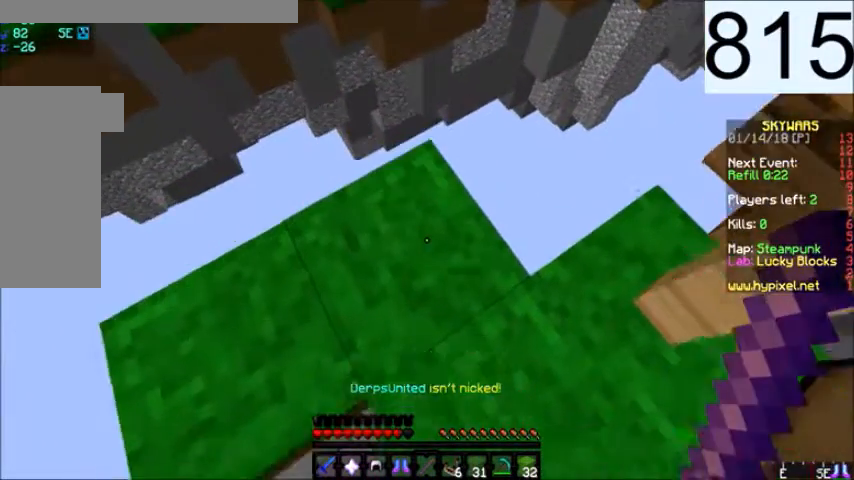
{"keys": ["w"], "mouse": [], "events": [[100, "d", "down"], [234, "d", "up"]]}
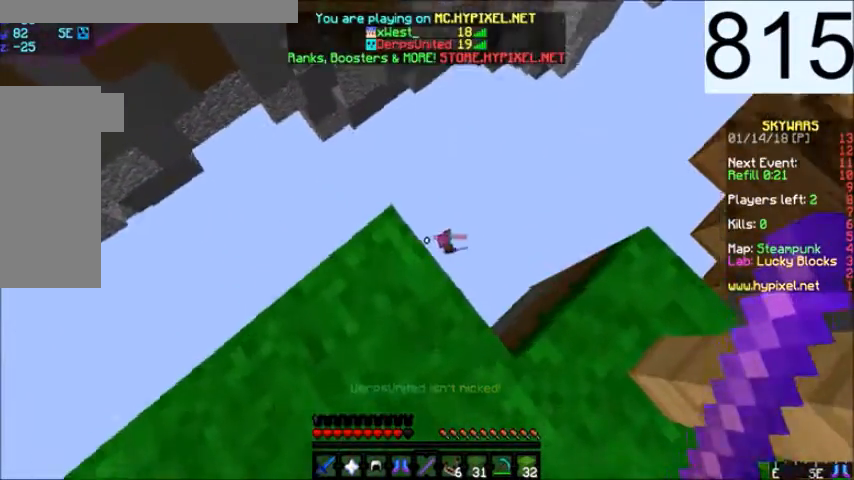
{"keys": [], "mouse": [], "events": [[300, "w", "up"]]}
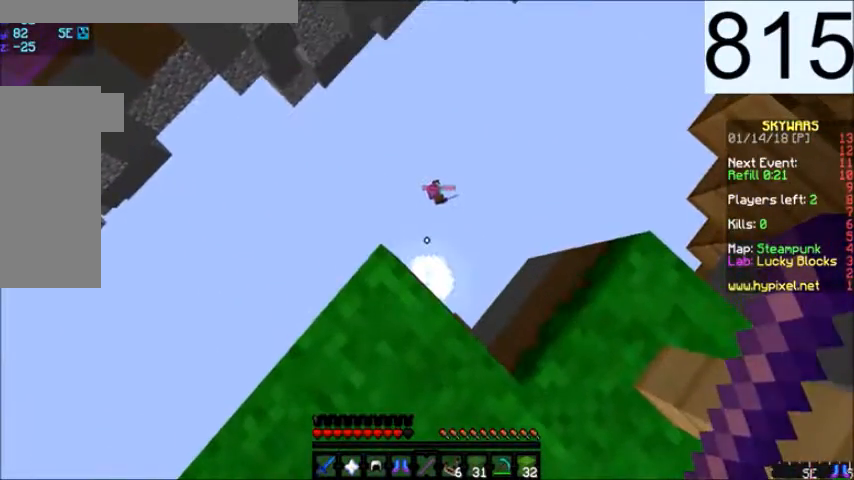
{"keys": [], "mouse": [], "events": []}
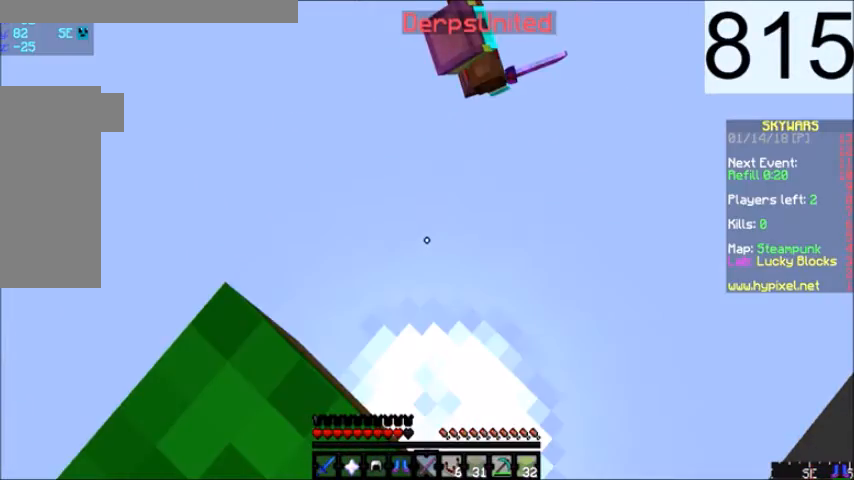
{"keys": [], "mouse": [], "events": []}
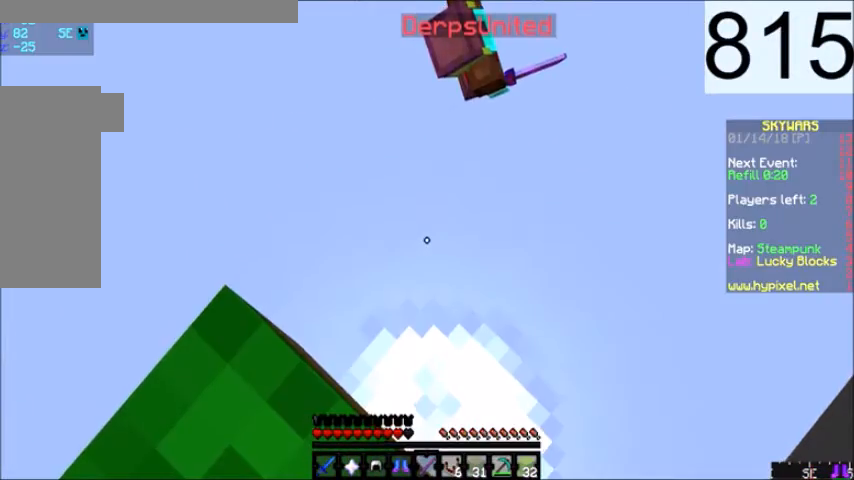
{"keys": [], "mouse": [], "events": []}
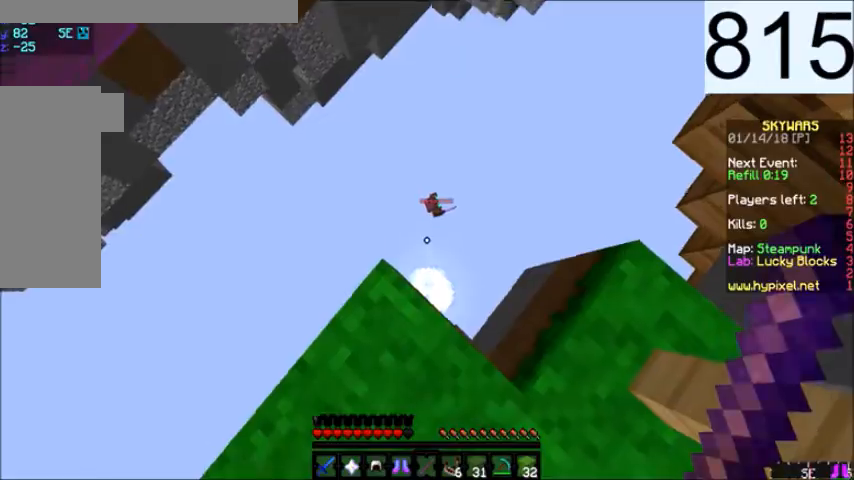
{"keys": [], "mouse": [], "events": []}
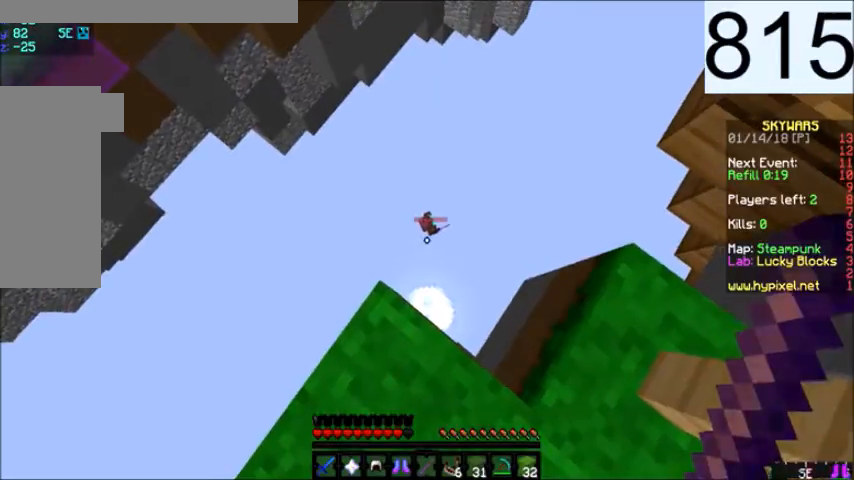
{"keys": [], "mouse": [], "events": [[267, "mouse_right", "down"], [434, "mouse_right", "up"]]}
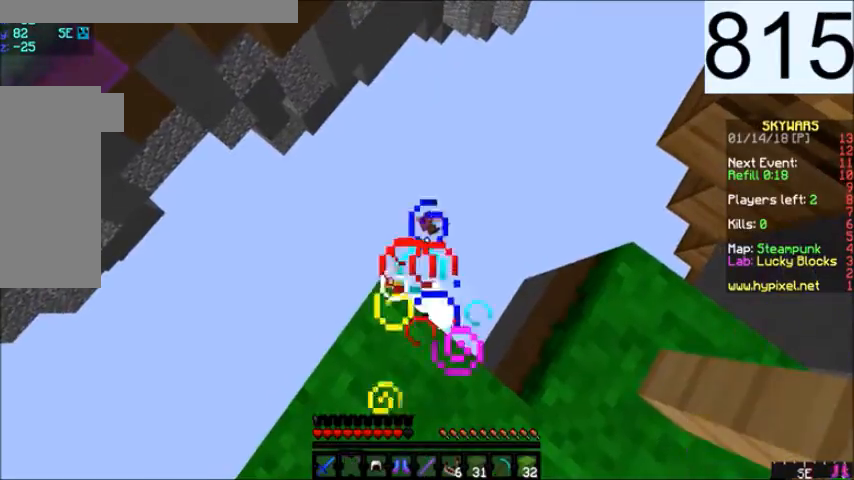
{"keys": [], "mouse": [], "events": []}
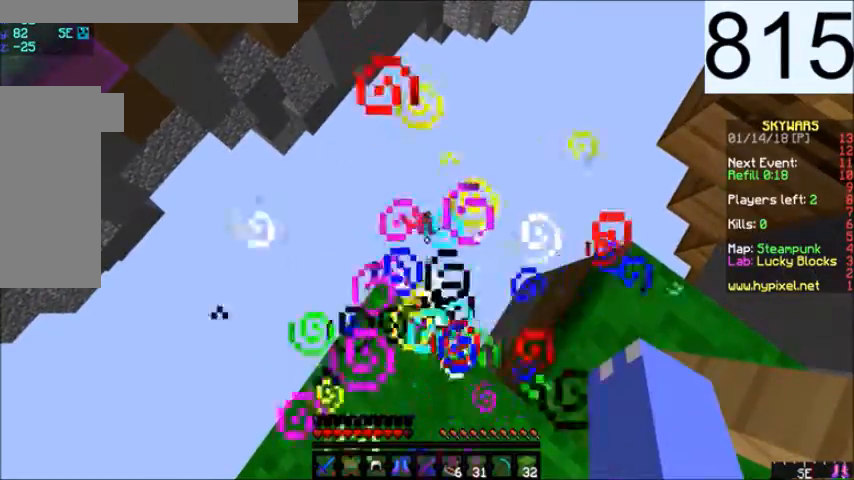
{"keys": [], "mouse": [], "events": []}
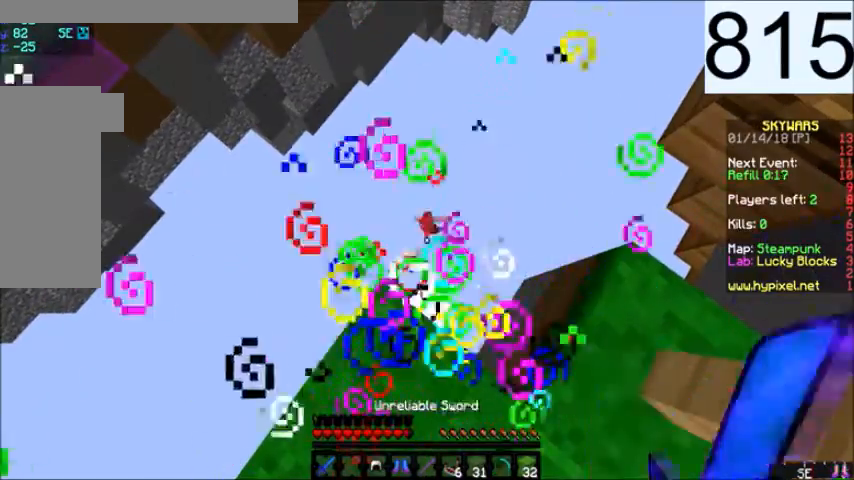
{"keys": [], "mouse": [], "events": []}
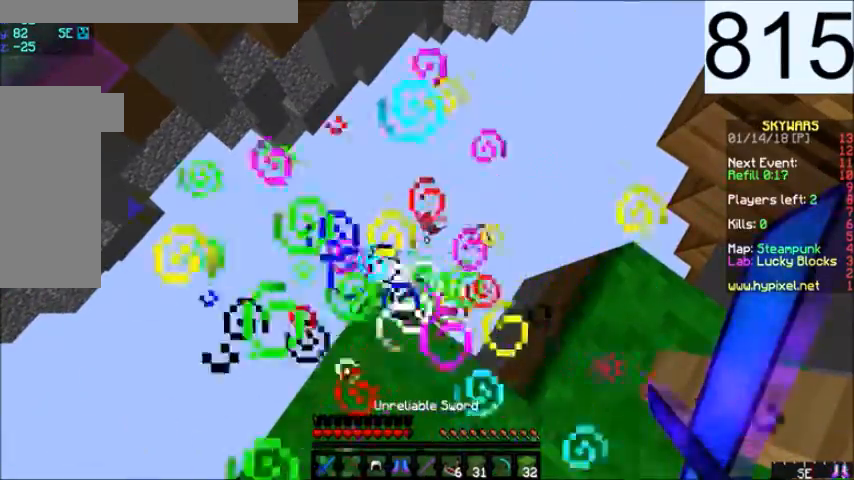
{"keys": [], "mouse": [], "events": []}